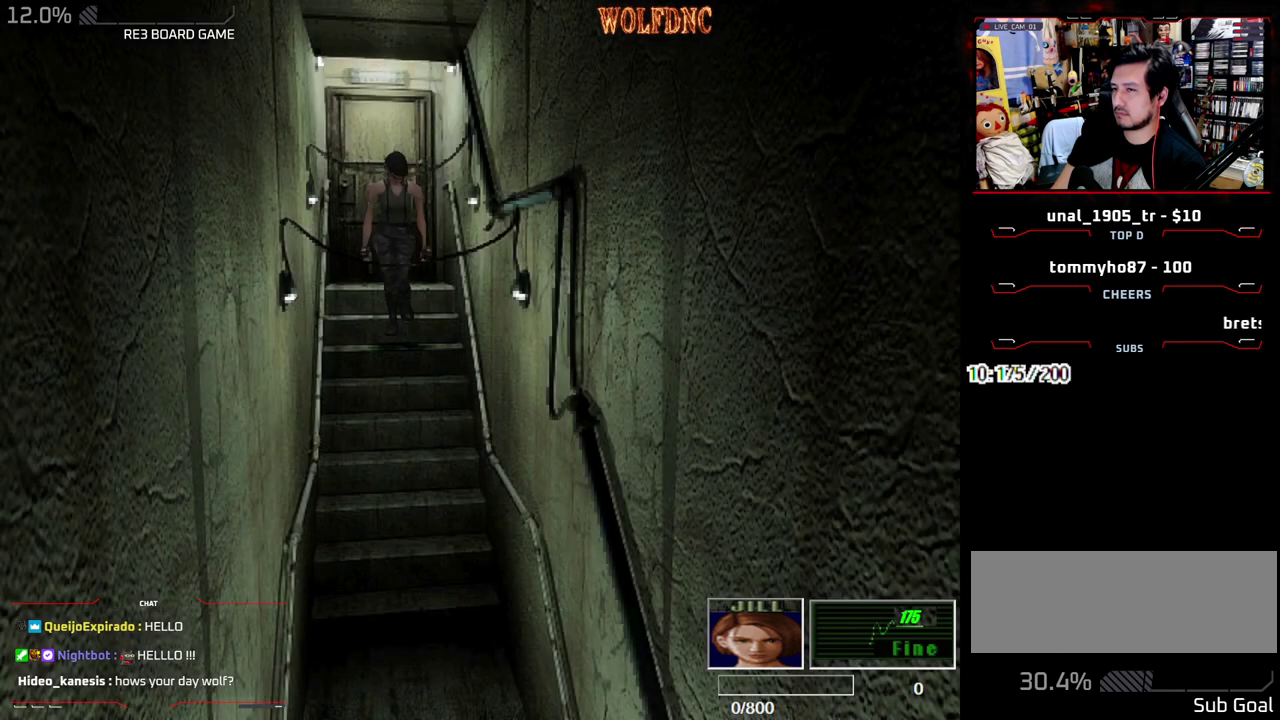
Gameplay with a controller (PlayStation layout); each line is a JSON object with the inputs held at the frame after it. "events" lists button and stick changes between this image and that frame as [ms after this image, input, new state], when the widget could be followed in between. Not read: L3 R3 other_buttons.
{"buttons": ["SQUARE", "DPAD_UP"], "events": []}
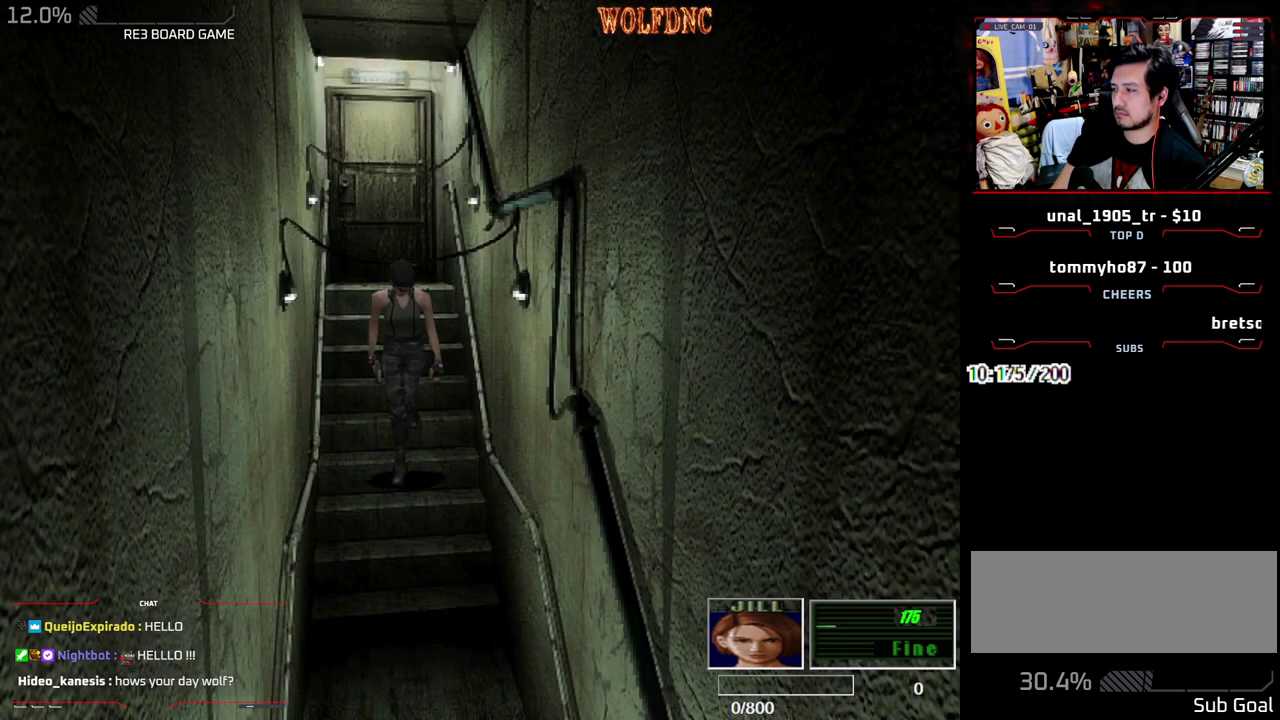
{"buttons": ["SQUARE", "DPAD_UP"], "events": []}
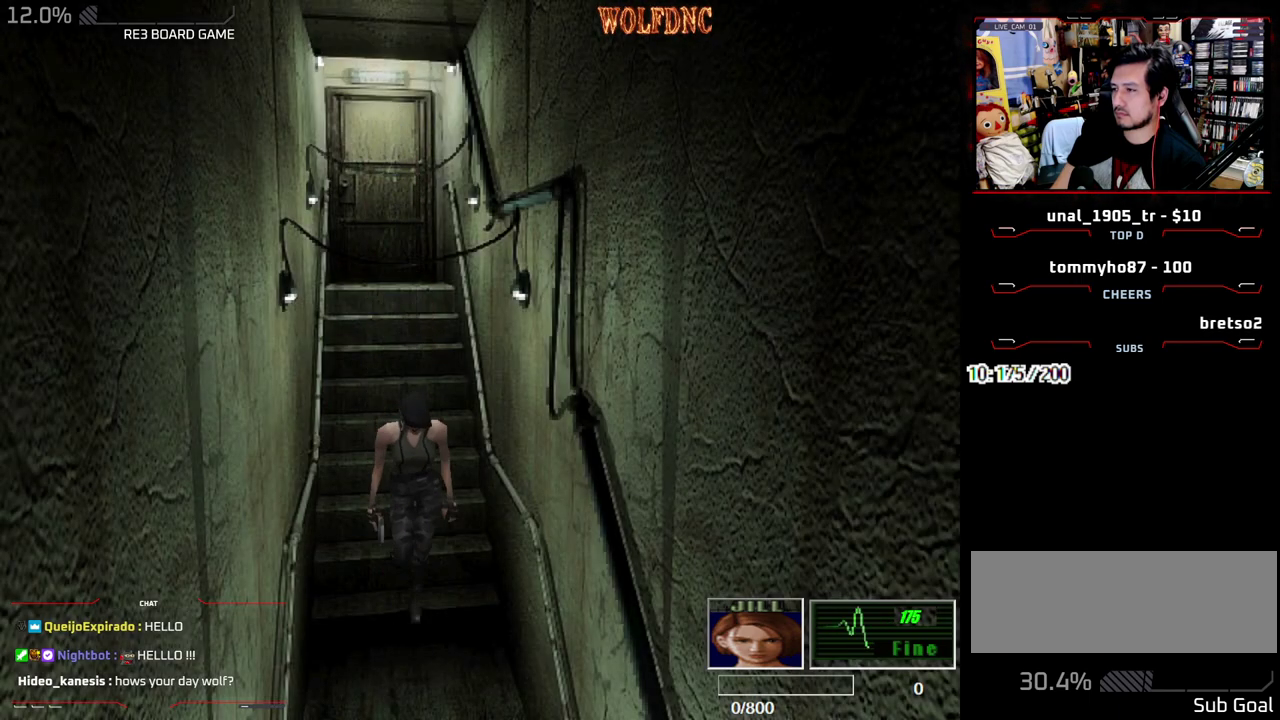
{"buttons": ["SQUARE", "DPAD_UP"], "events": []}
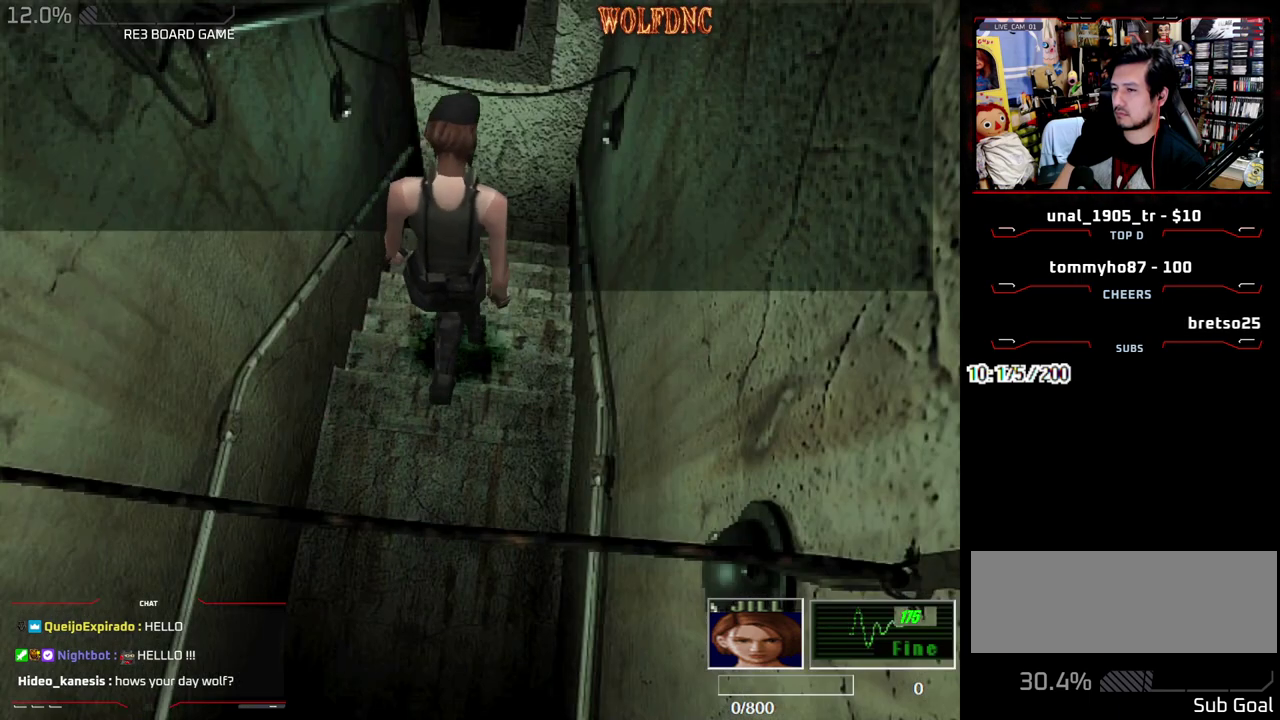
{"buttons": ["SQUARE", "DPAD_UP"], "events": []}
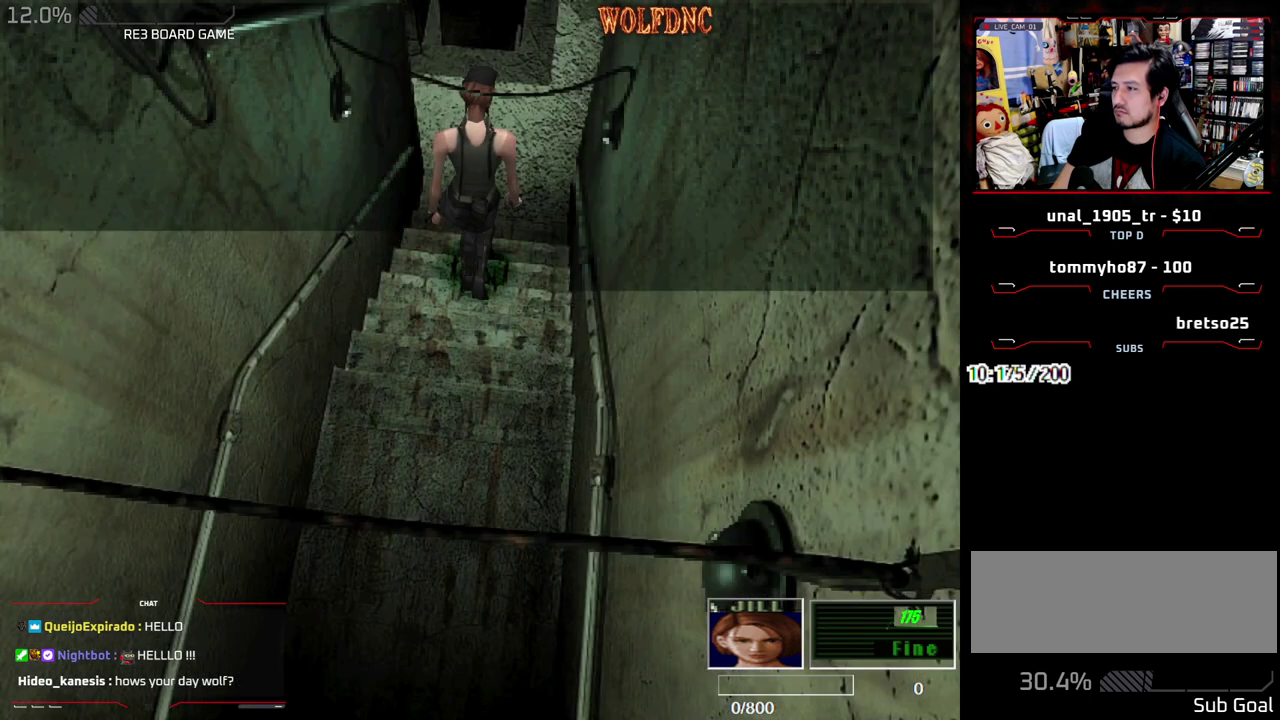
{"buttons": ["SQUARE", "DPAD_UP", "DPAD_RIGHT"], "events": [[467, "DPAD_RIGHT", "down"]]}
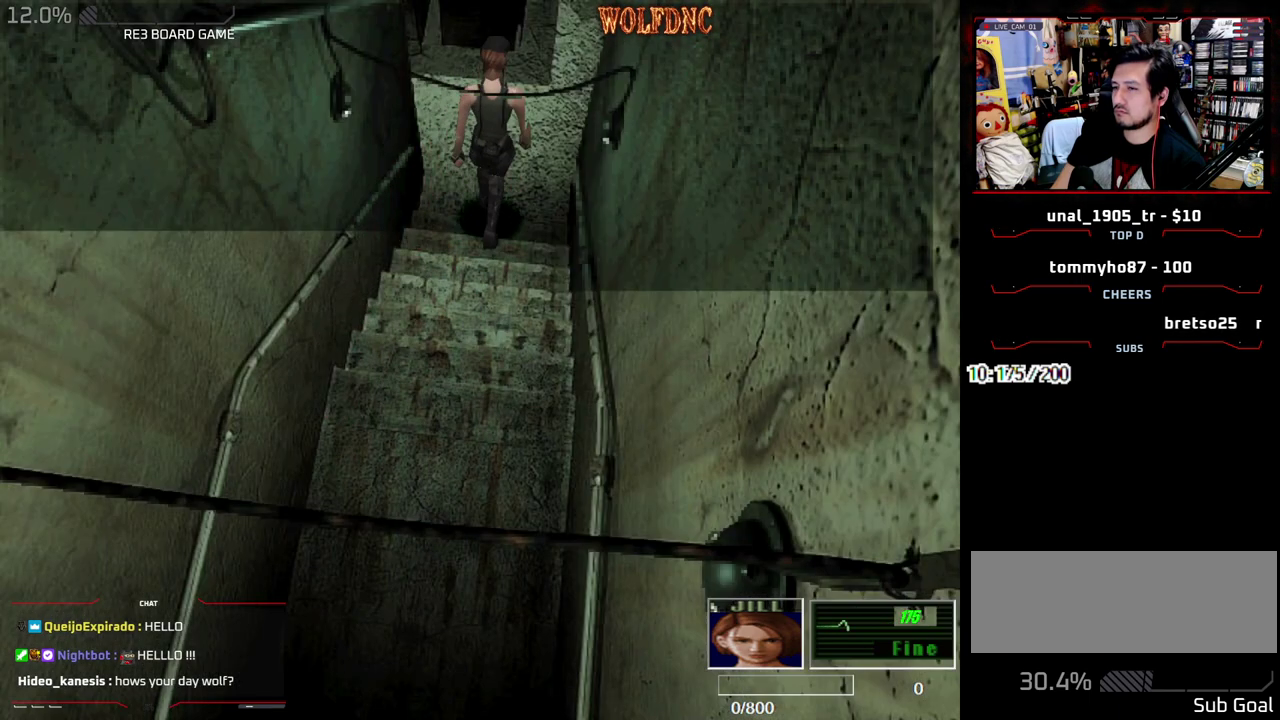
{"buttons": ["SQUARE", "DPAD_UP", "DPAD_LEFT"], "events": [[333, "DPAD_LEFT", "down"], [333, "DPAD_RIGHT", "up"]]}
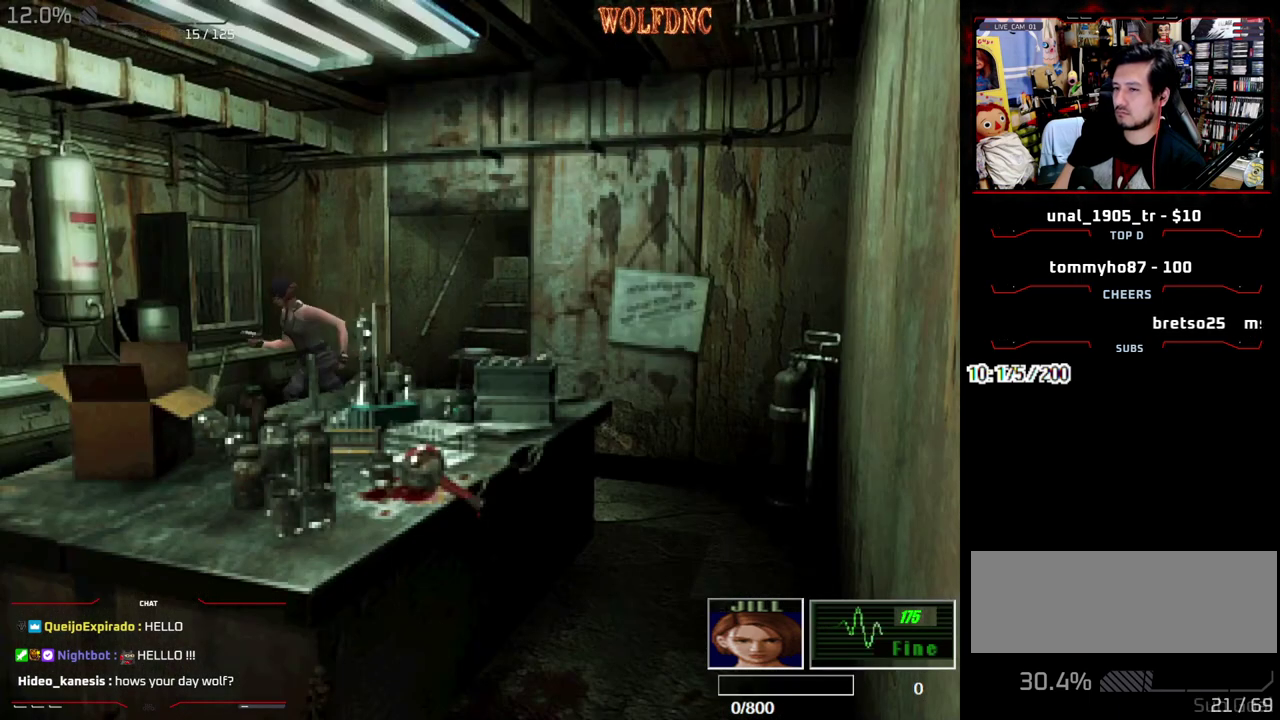
{"buttons": ["SQUARE", "DPAD_UP"], "events": [[250, "DPAD_LEFT", "up"]]}
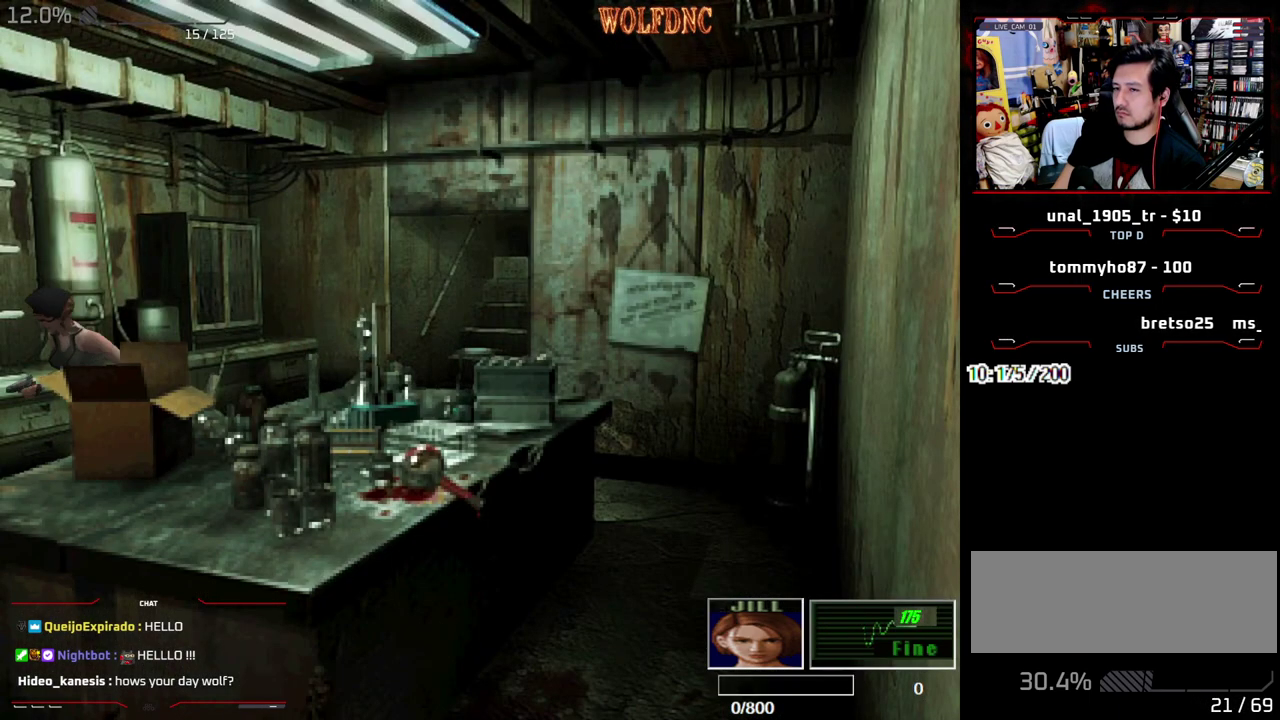
{"buttons": ["SQUARE", "DPAD_UP", "DPAD_LEFT"], "events": [[500, "DPAD_LEFT", "down"]]}
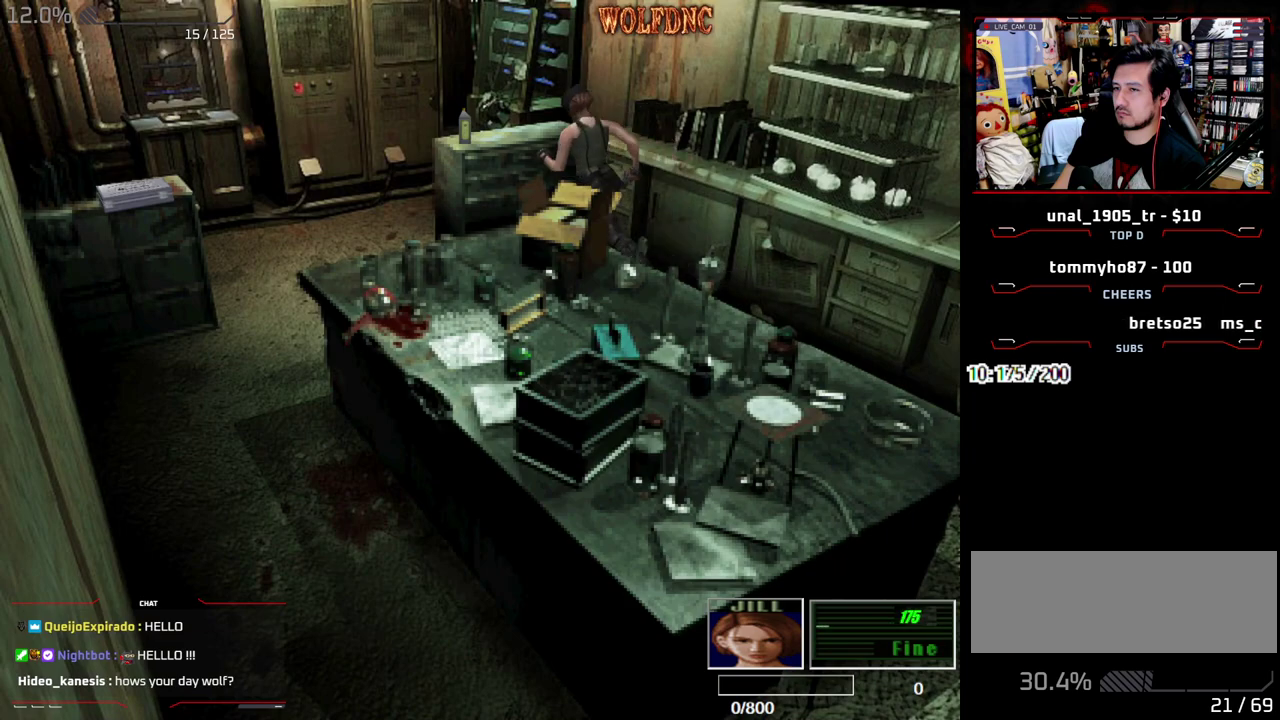
{"buttons": ["CROSS"], "events": [[100, "DPAD_LEFT", "up"], [150, "CROSS", "down"], [250, "SQUARE", "up"], [283, "CROSS", "up"], [283, "DPAD_UP", "up"], [383, "CROSS", "down"], [433, "CROSS", "up"], [483, "CROSS", "down"]]}
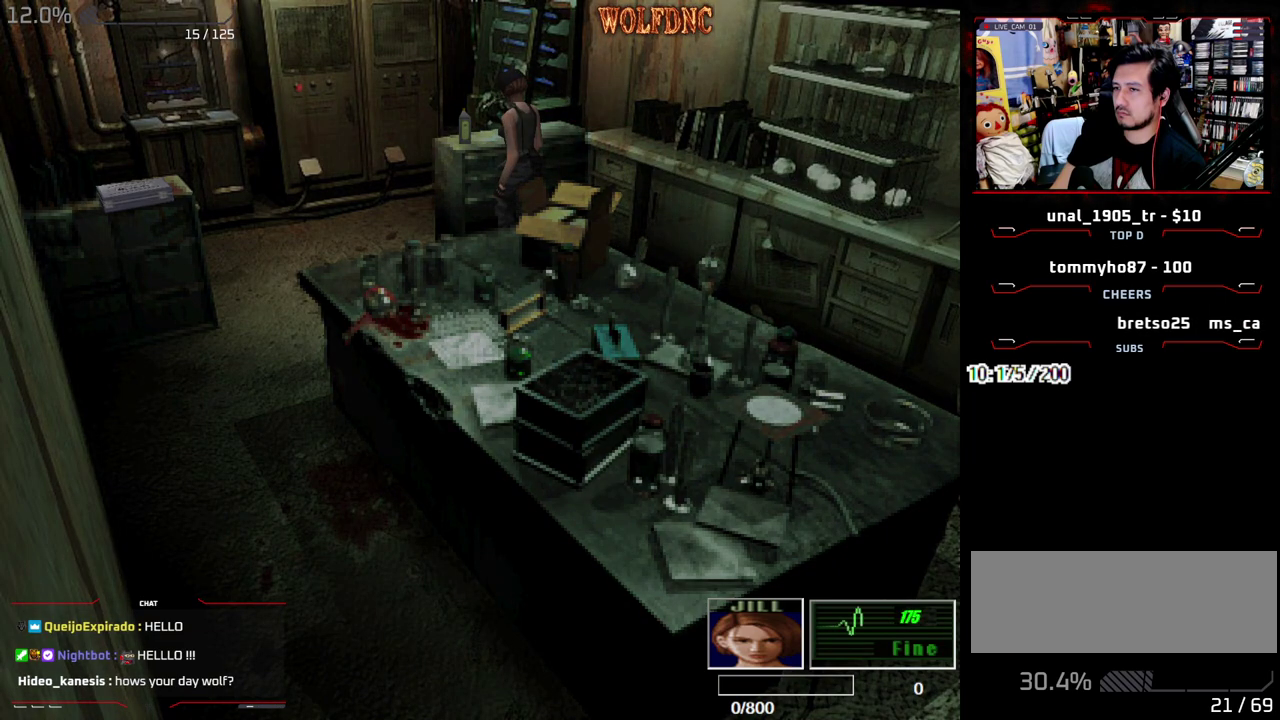
{"buttons": ["CROSS"], "events": [[117, "CROSS", "up"], [167, "CROSS", "down"]]}
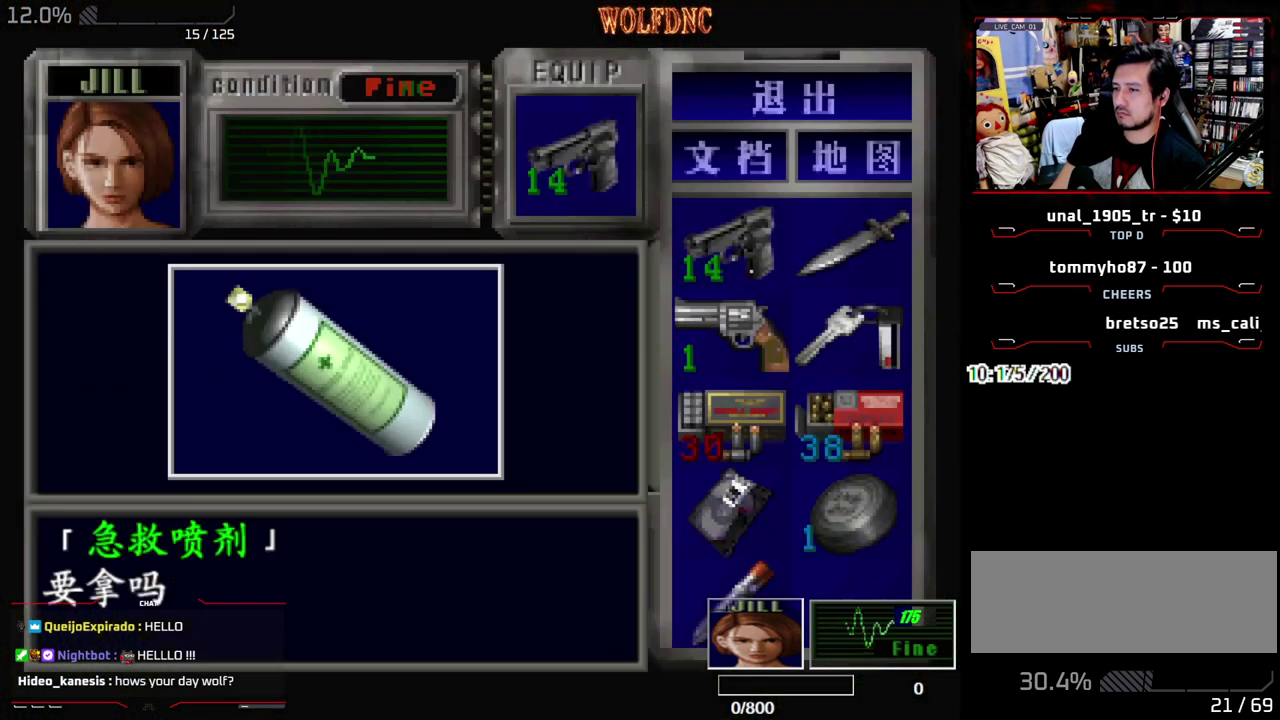
{"buttons": ["CROSS"], "events": [[233, "CROSS", "up"], [317, "CROSS", "down"], [367, "CROSS", "up"], [467, "CROSS", "down"]]}
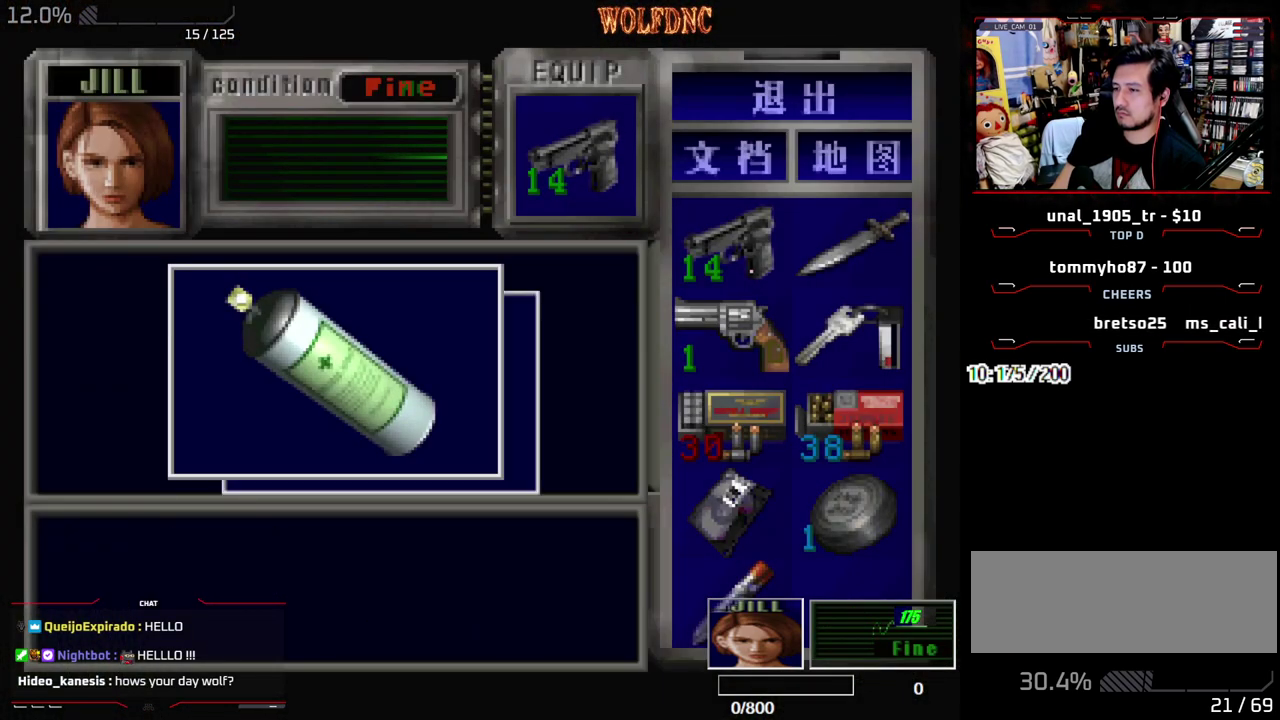
{"buttons": ["CROSS", "SQUARE"], "events": [[383, "SQUARE", "down"]]}
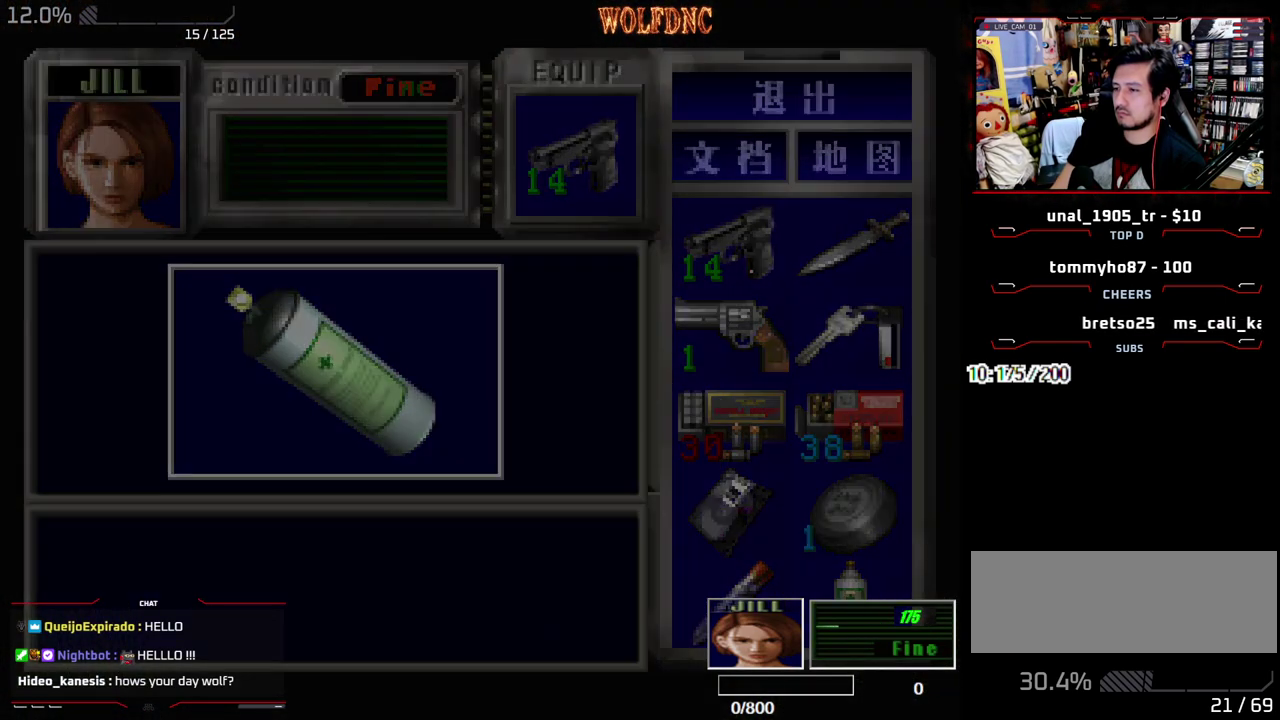
{"buttons": ["SQUARE", "DPAD_UP", "DPAD_LEFT"], "events": [[17, "DPAD_LEFT", "down"], [67, "SQUARE", "up"], [117, "CROSS", "up"], [400, "DPAD_UP", "down"], [450, "SQUARE", "down"]]}
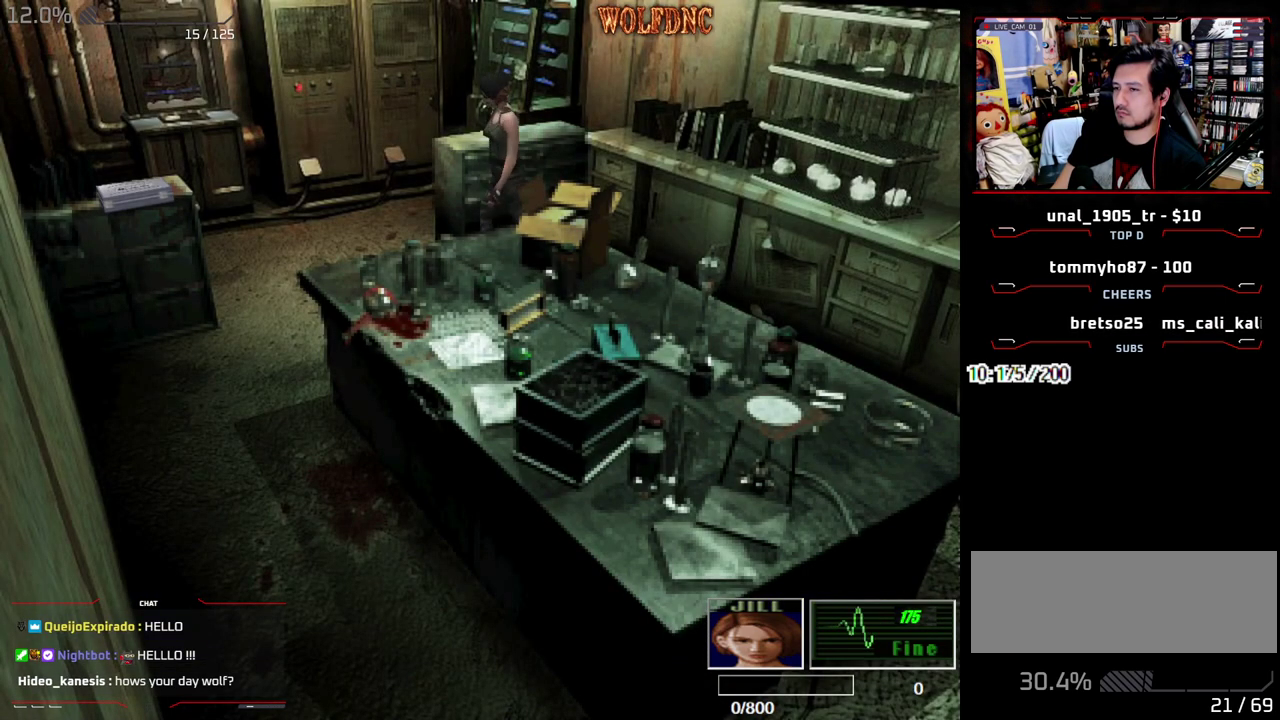
{"buttons": ["SQUARE", "DPAD_UP", "DPAD_RIGHT"], "events": [[133, "DPAD_LEFT", "up"], [367, "DPAD_RIGHT", "down"]]}
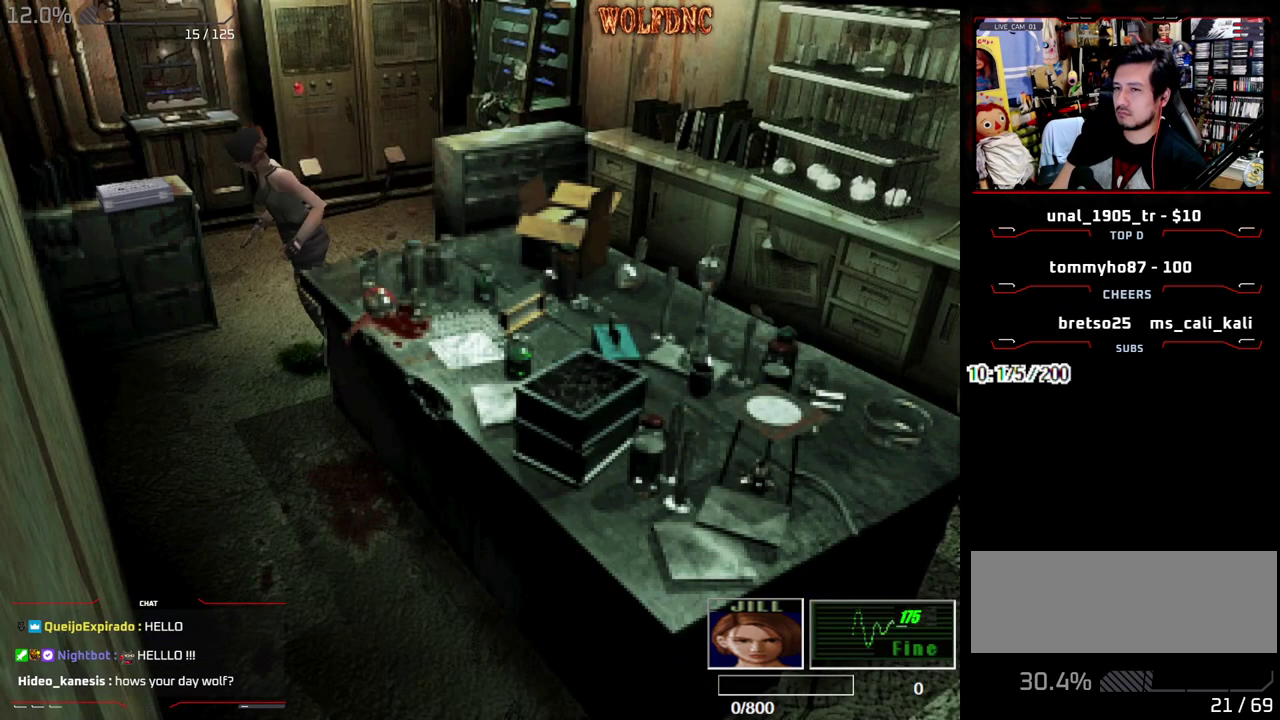
{"buttons": ["DPAD_RIGHT"], "events": [[200, "SQUARE", "up"], [250, "DPAD_UP", "up"]]}
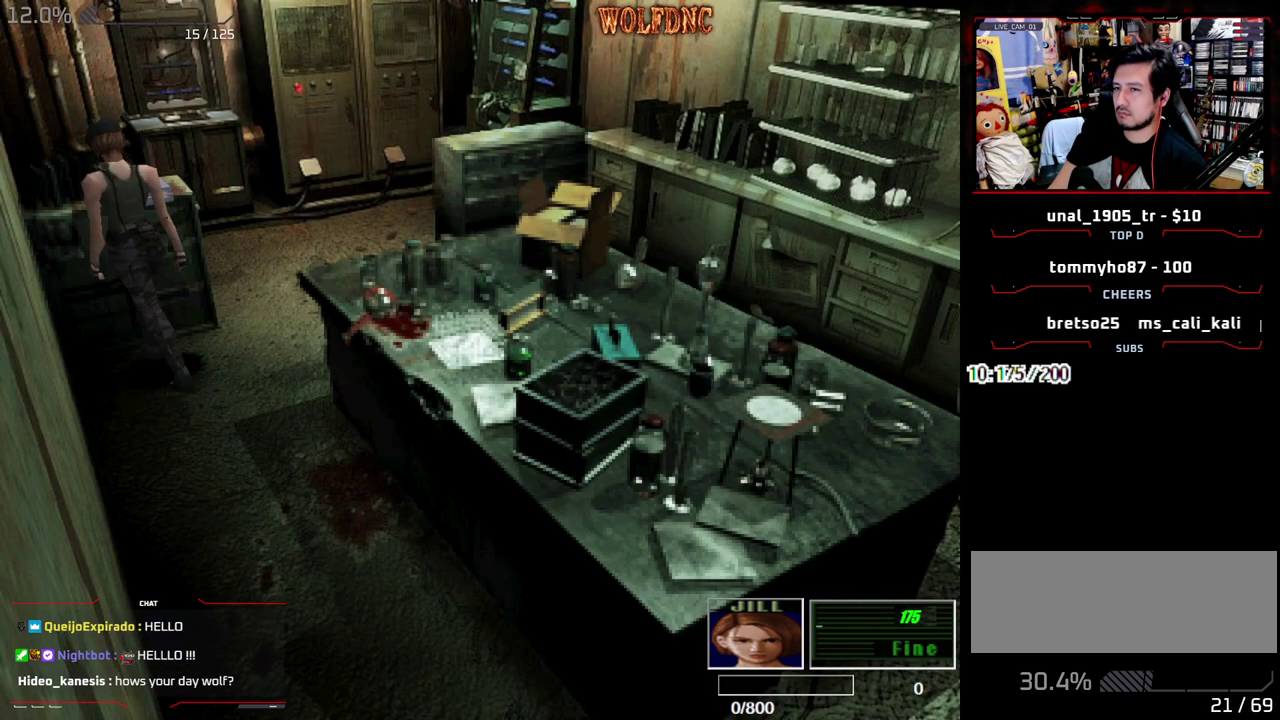
{"buttons": ["CROSS"], "events": [[33, "DPAD_UP", "down"], [117, "CROSS", "down"], [167, "CROSS", "up"], [350, "CROSS", "down"], [450, "CROSS", "up"], [450, "DPAD_UP", "up"], [500, "CROSS", "down"], [500, "DPAD_RIGHT", "up"]]}
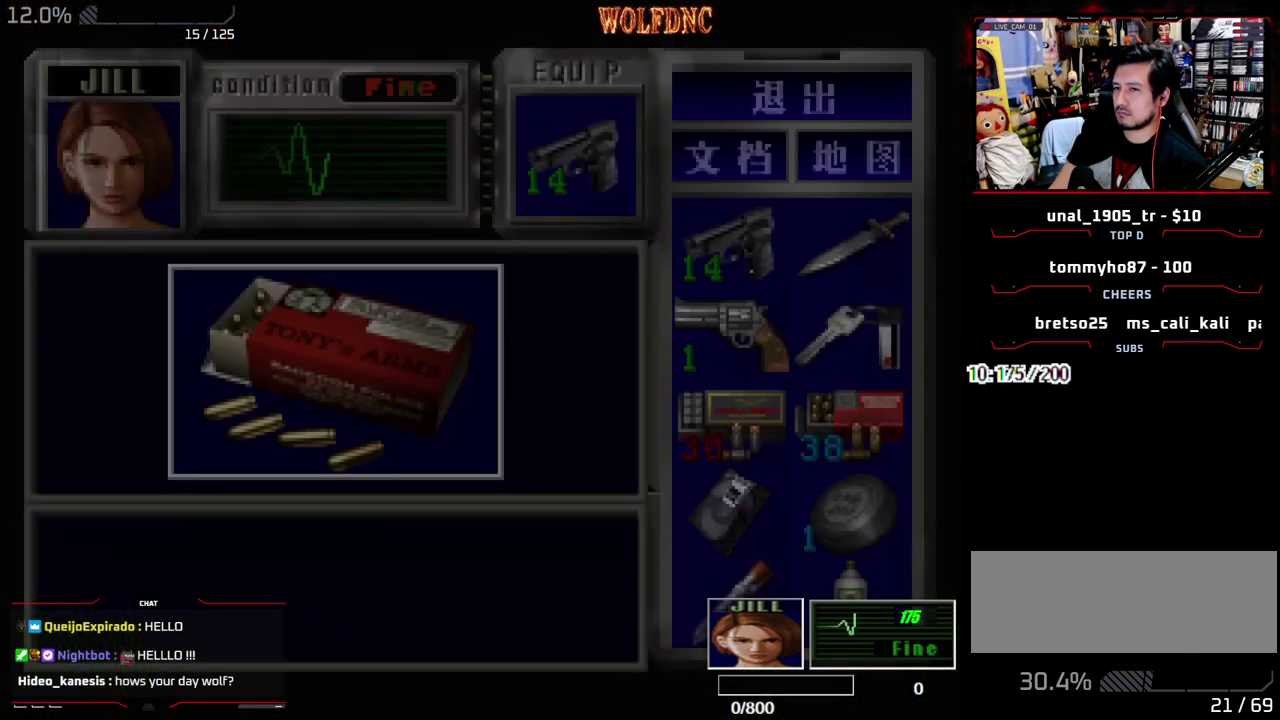
{"buttons": ["CROSS"], "events": [[417, "CROSS", "up"], [467, "CROSS", "down"]]}
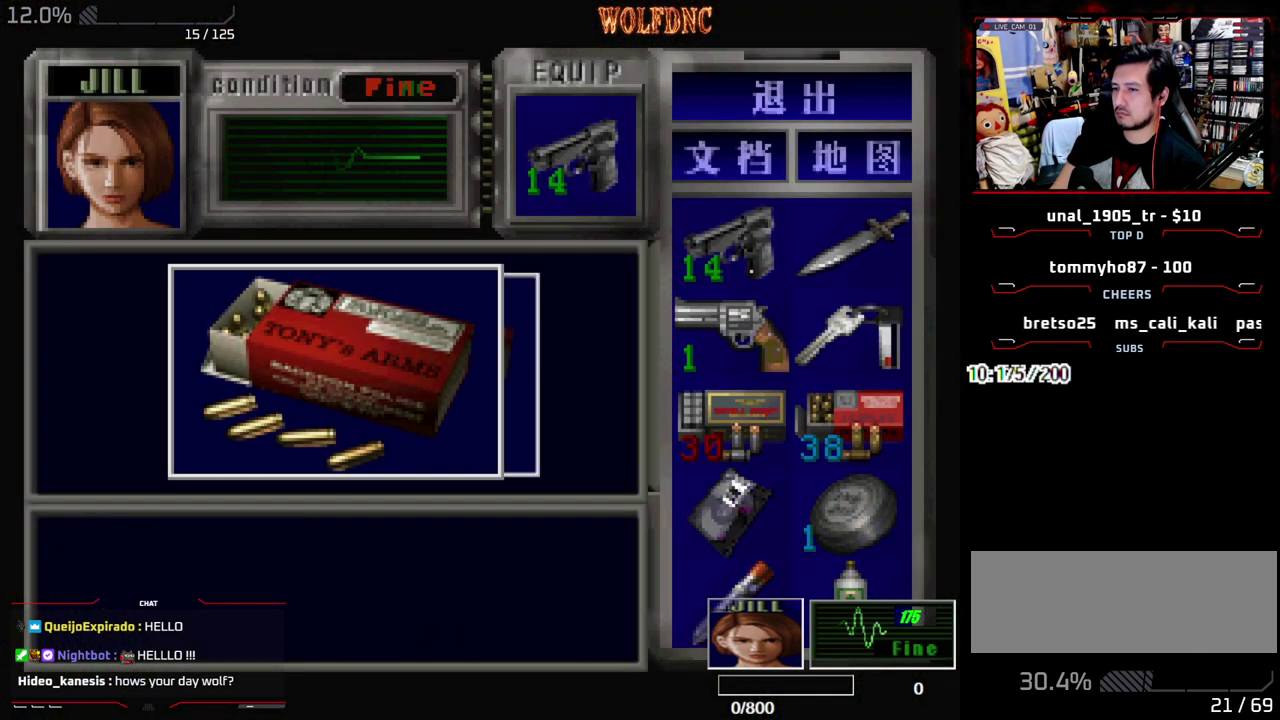
{"buttons": ["CROSS"], "events": [[50, "CROSS", "up"], [100, "CROSS", "down"], [250, "SQUARE", "down"], [433, "SQUARE", "up"]]}
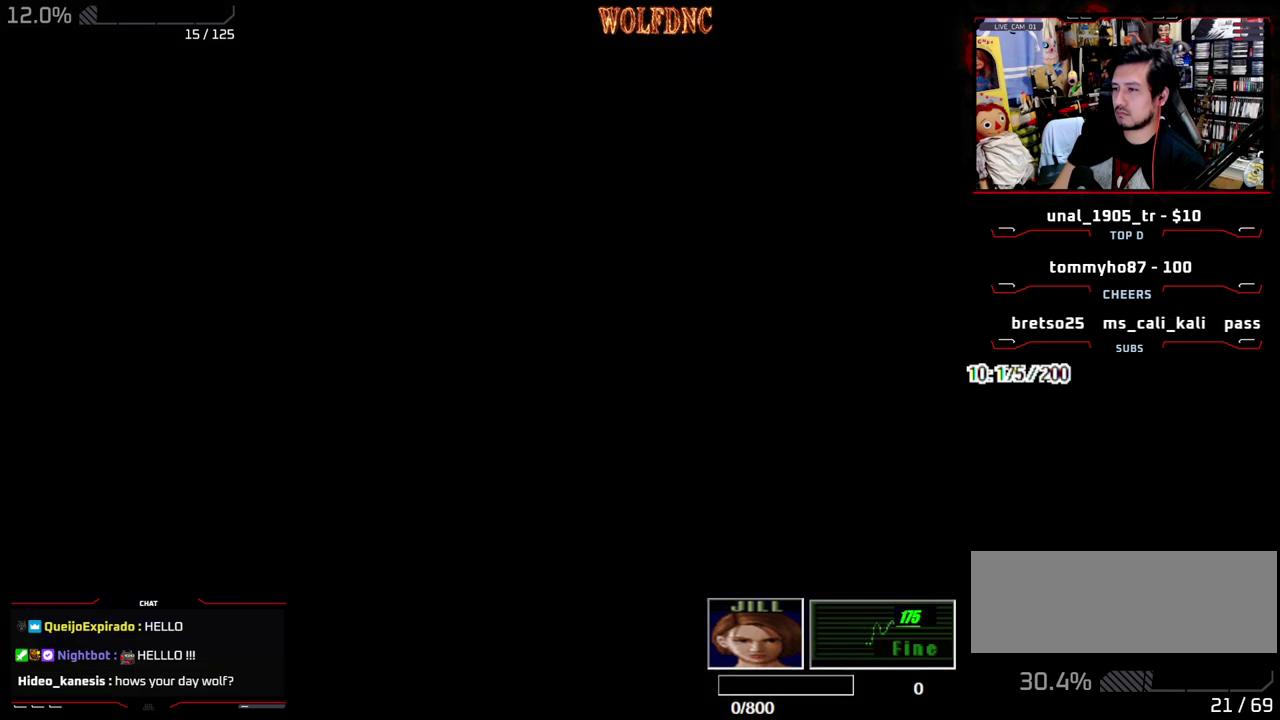
{"buttons": ["CROSS"], "events": [[67, "CROSS", "up"], [117, "CROSS", "down"], [217, "CROSS", "up"], [350, "CROSS", "down"], [450, "CROSS", "up"], [500, "CROSS", "down"]]}
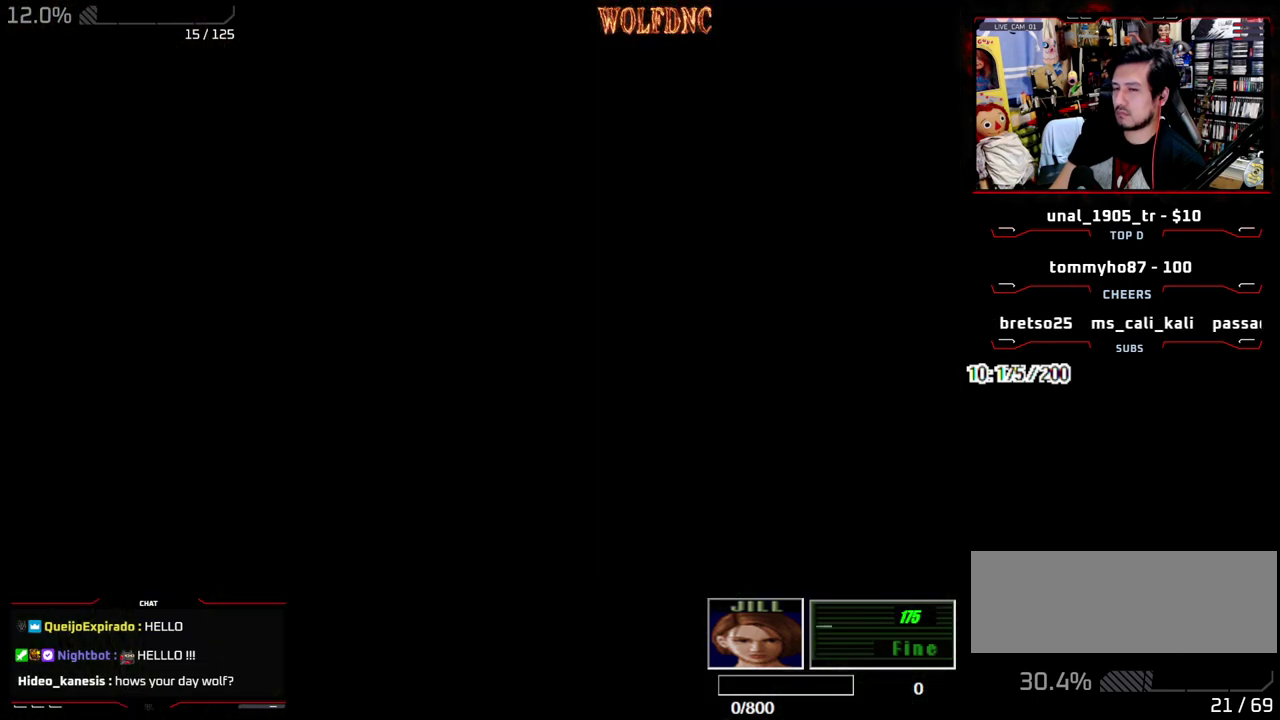
{"buttons": ["CROSS"], "events": [[83, "CROSS", "up"], [133, "CROSS", "down"]]}
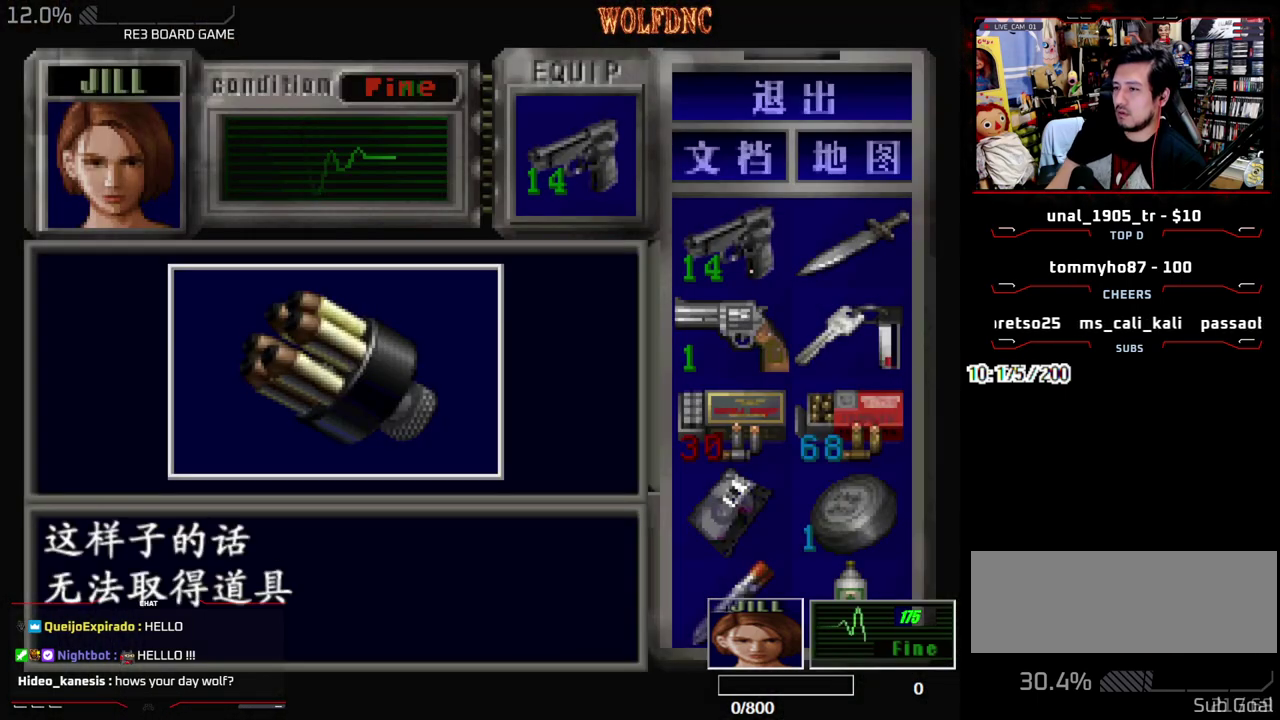
{"buttons": ["CROSS", "SQUARE"], "events": [[100, "CROSS", "up"], [150, "CROSS", "down"], [483, "SQUARE", "down"]]}
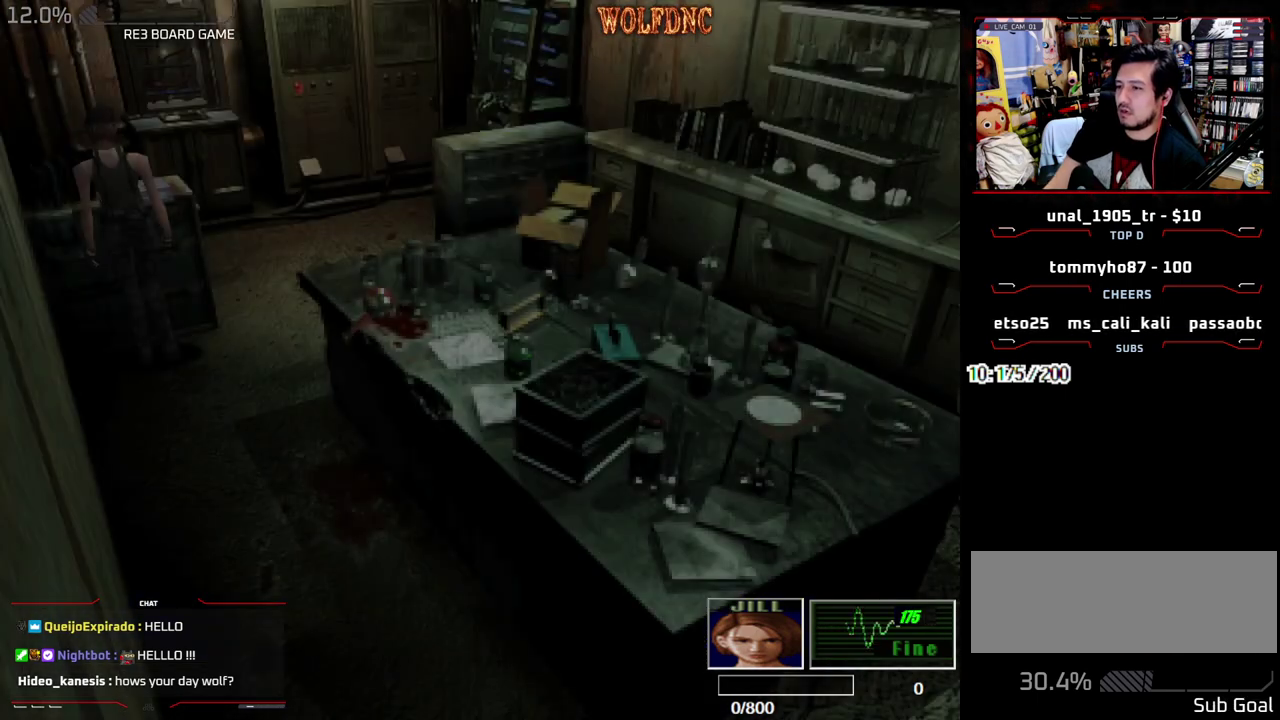
{"buttons": [], "events": [[17, "CROSS", "up"], [67, "SQUARE", "up"]]}
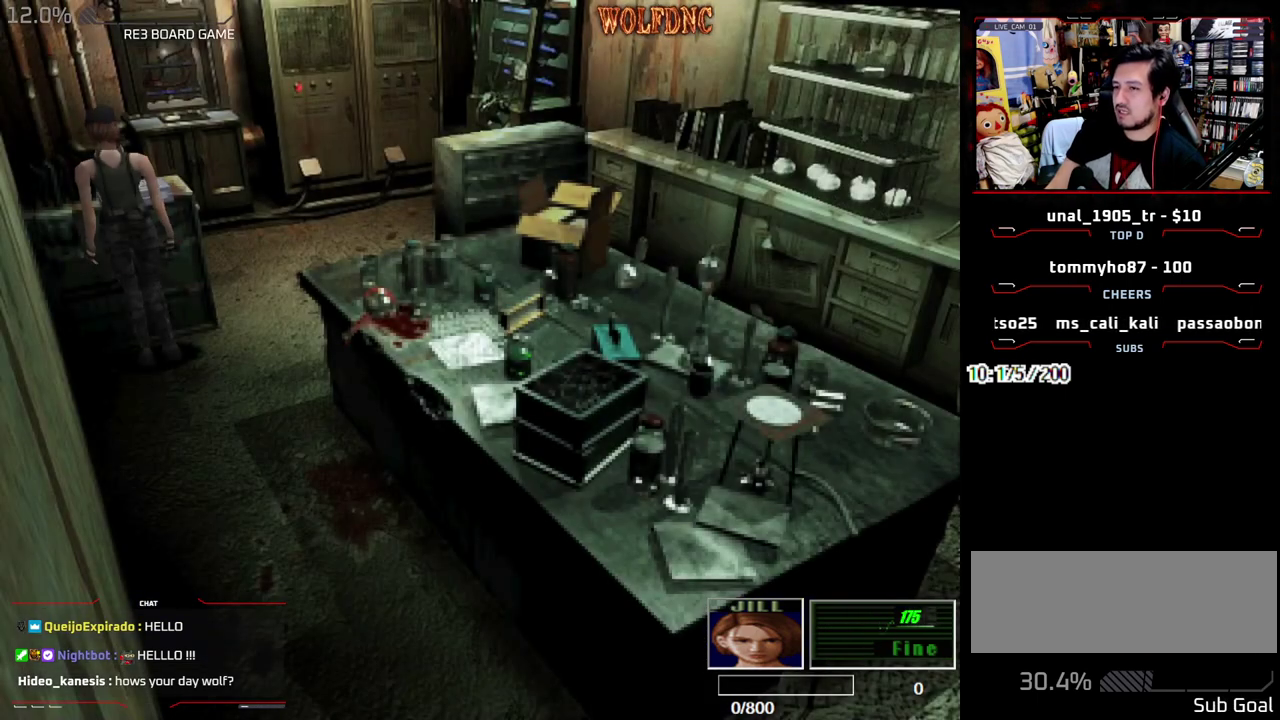
{"buttons": ["SQUARE", "DPAD_UP"], "events": [[83, "DPAD_RIGHT", "down"], [233, "DPAD_UP", "down"], [267, "DPAD_RIGHT", "up"], [417, "SQUARE", "down"]]}
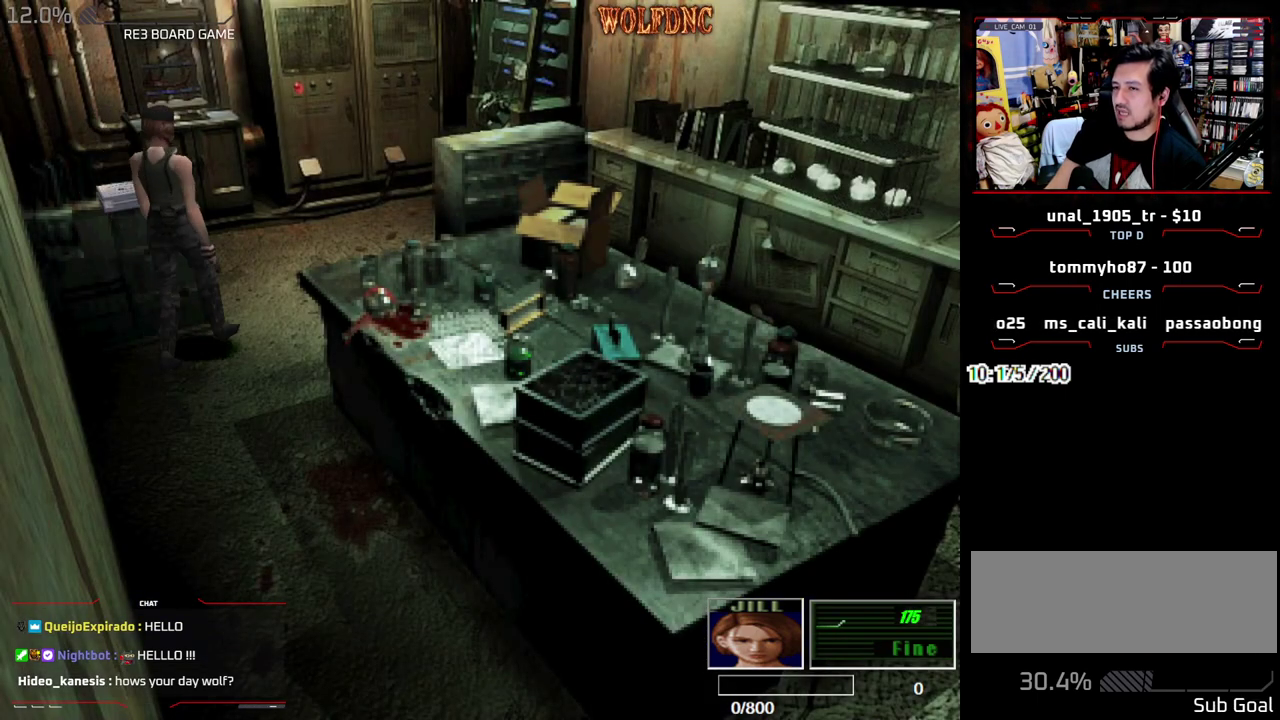
{"buttons": ["SQUARE", "DPAD_UP", "DPAD_RIGHT"], "events": [[483, "DPAD_RIGHT", "down"]]}
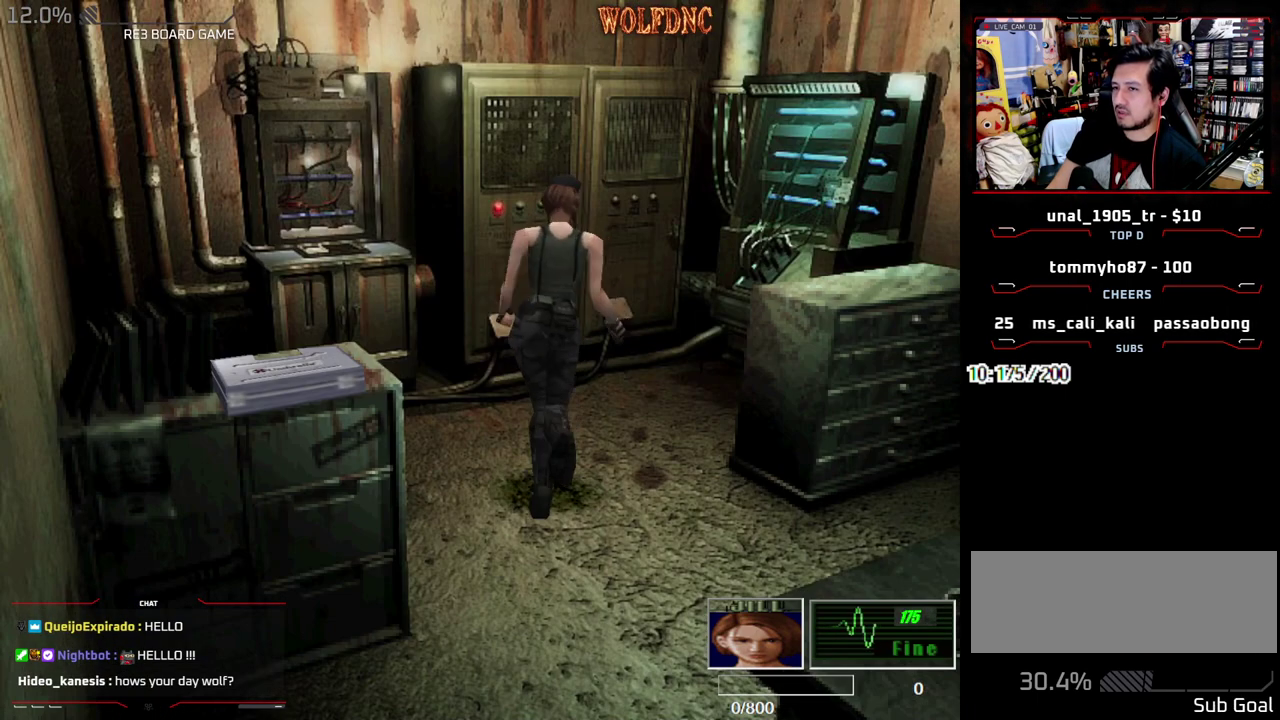
{"buttons": ["SQUARE", "DPAD_UP"], "events": [[350, "DPAD_RIGHT", "up"]]}
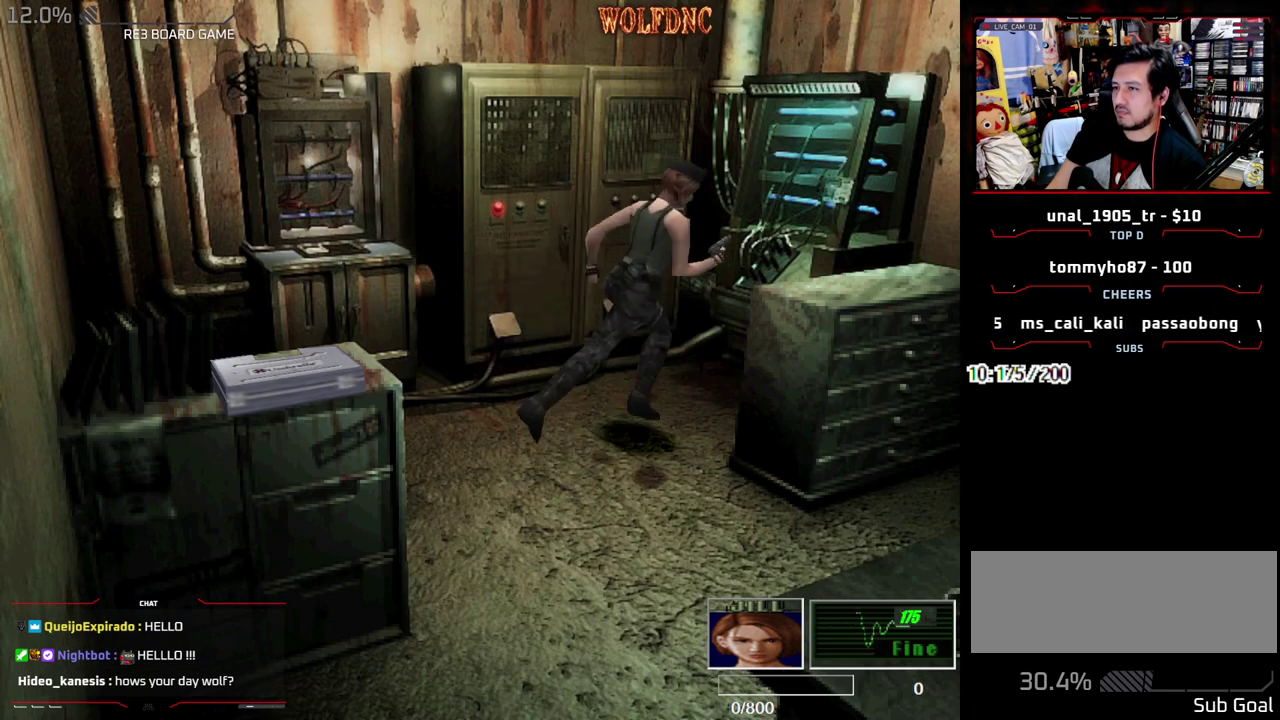
{"buttons": ["SQUARE", "DPAD_UP", "DPAD_LEFT"], "events": [[133, "DPAD_RIGHT", "down"], [267, "DPAD_RIGHT", "up"], [317, "DPAD_LEFT", "down"]]}
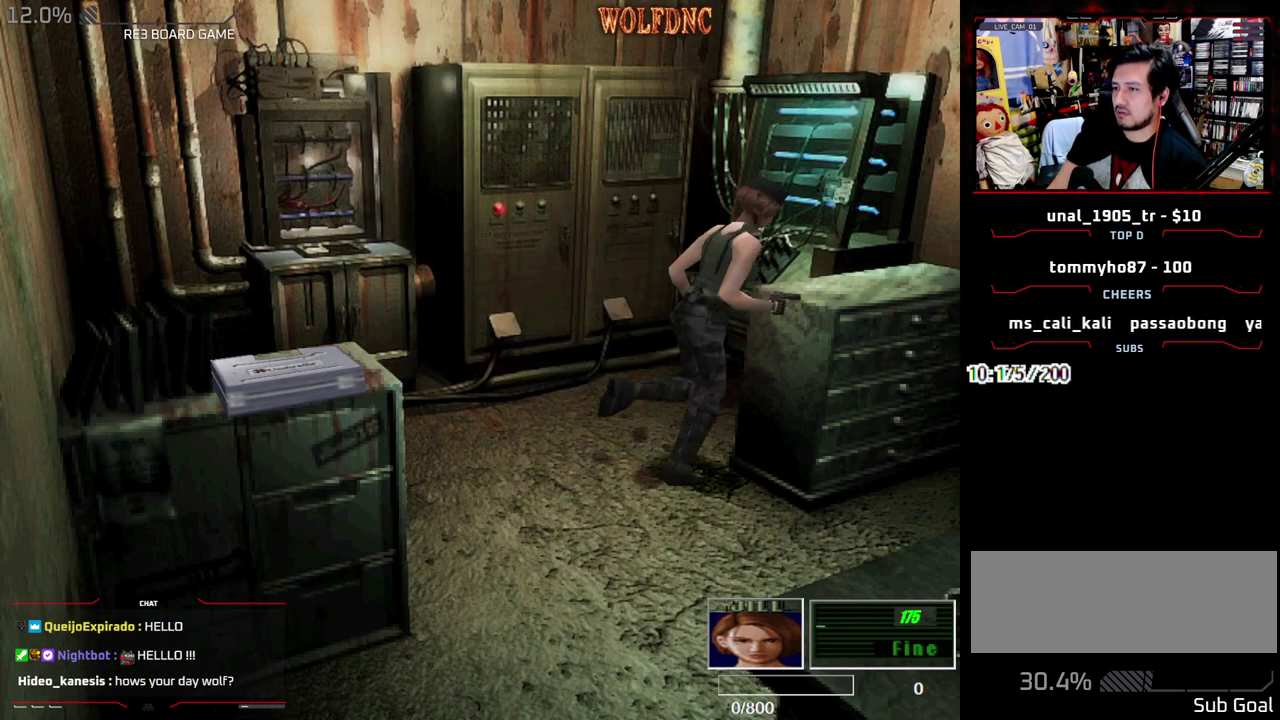
{"buttons": ["SQUARE", "DPAD_UP", "DPAD_RIGHT"], "events": [[283, "DPAD_LEFT", "up"], [333, "DPAD_RIGHT", "down"]]}
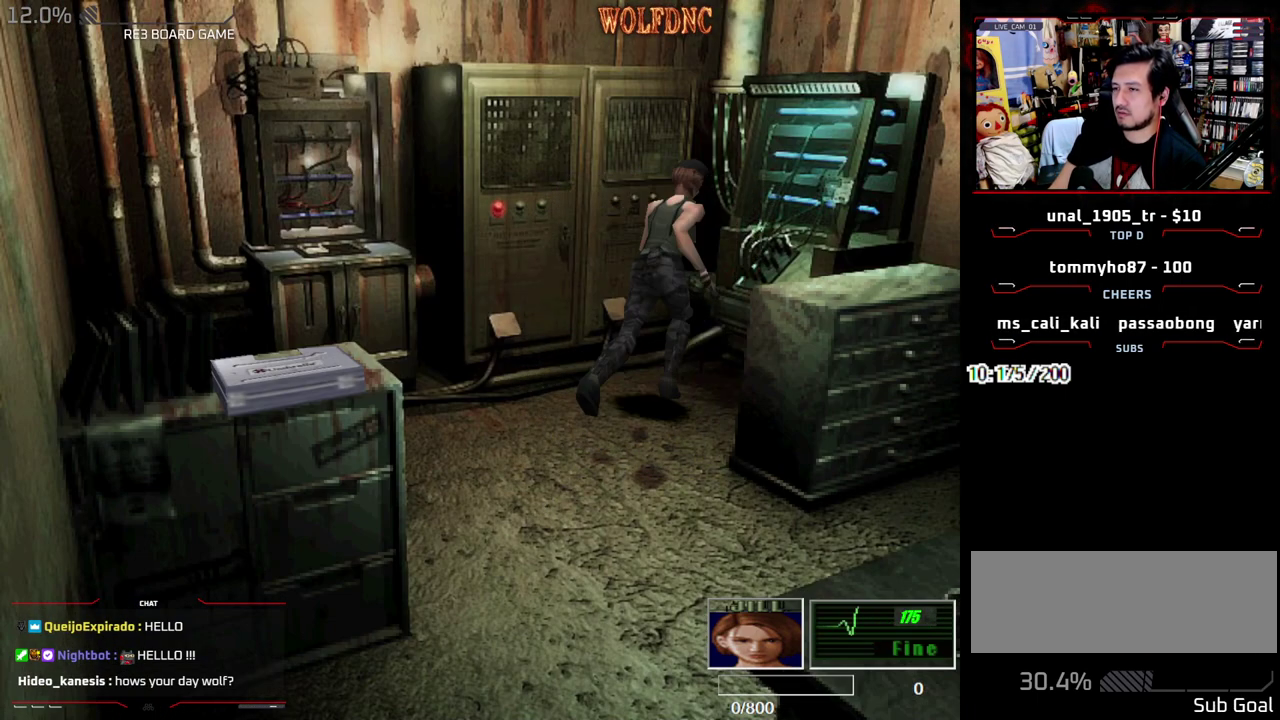
{"buttons": ["SQUARE", "DPAD_DOWN"], "events": [[167, "DPAD_RIGHT", "up"], [300, "DPAD_UP", "up"], [350, "SQUARE", "up"], [400, "DPAD_DOWN", "down"], [450, "SQUARE", "down"]]}
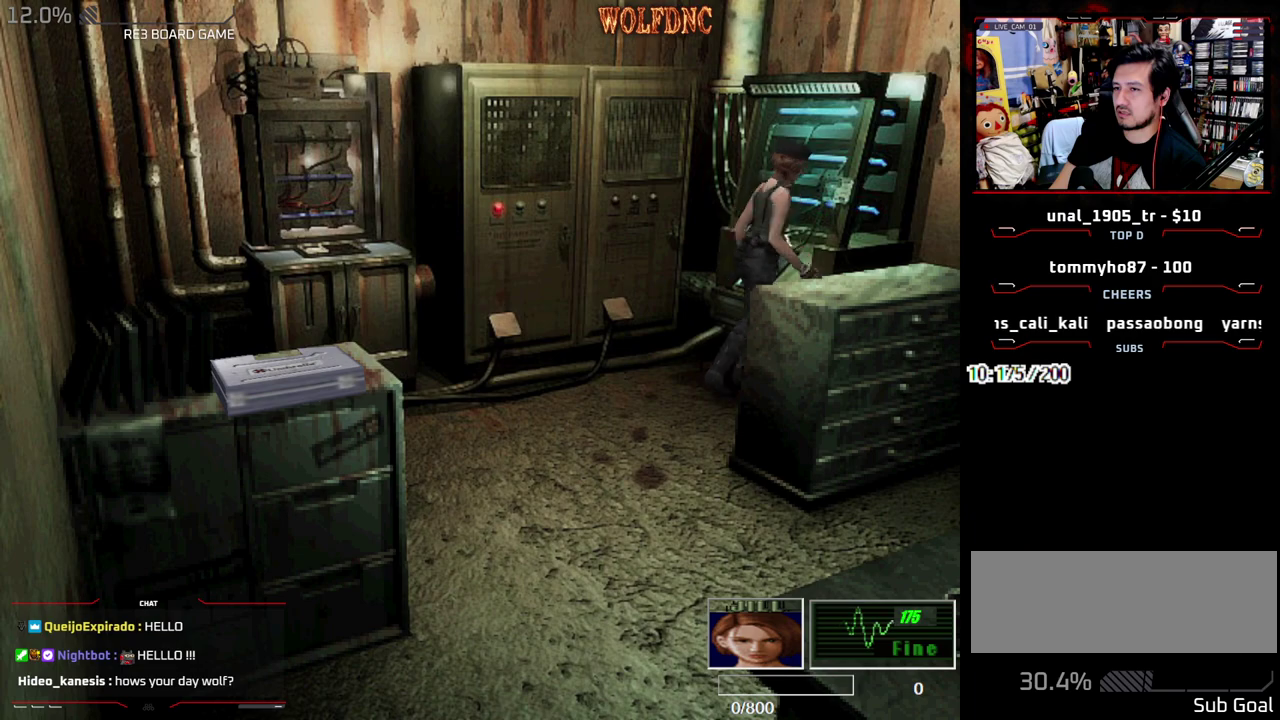
{"buttons": ["SQUARE", "DPAD_UP", "DPAD_RIGHT"], "events": [[33, "DPAD_DOWN", "up"], [33, "SQUARE", "up"], [133, "DPAD_UP", "down"], [183, "SQUARE", "down"], [467, "DPAD_RIGHT", "down"]]}
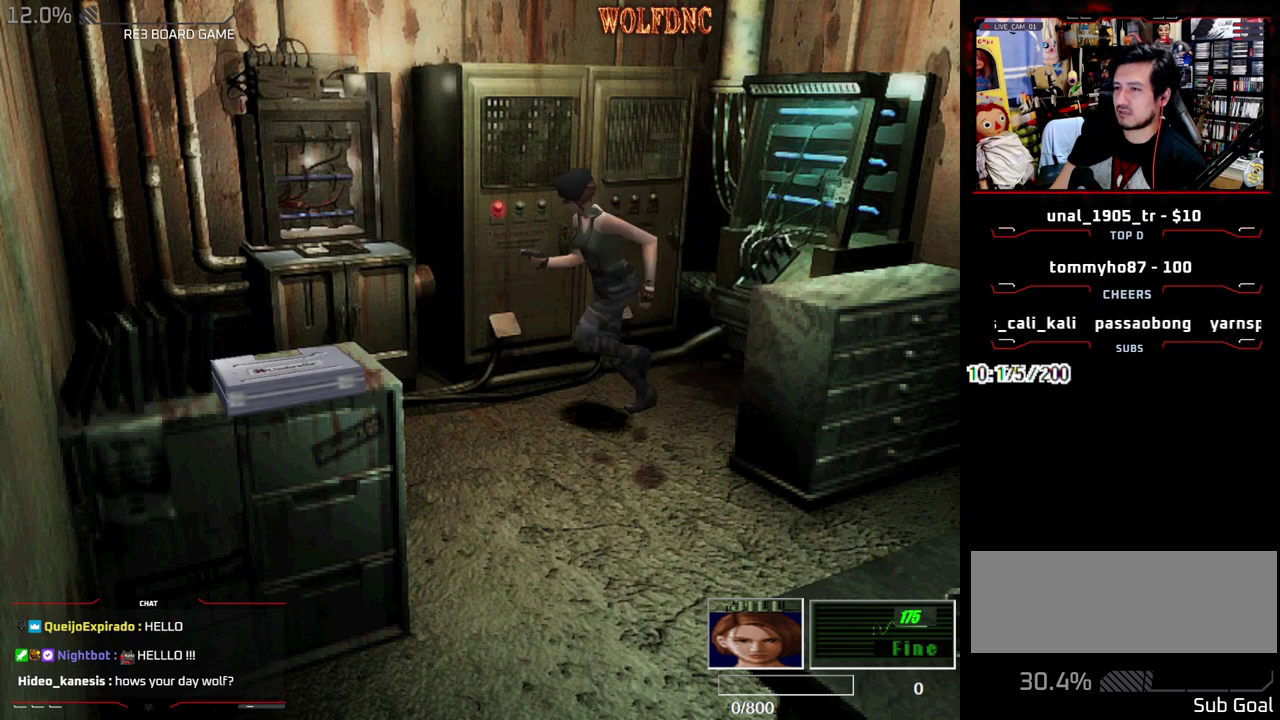
{"buttons": ["SQUARE", "DPAD_UP", "DPAD_RIGHT"], "events": []}
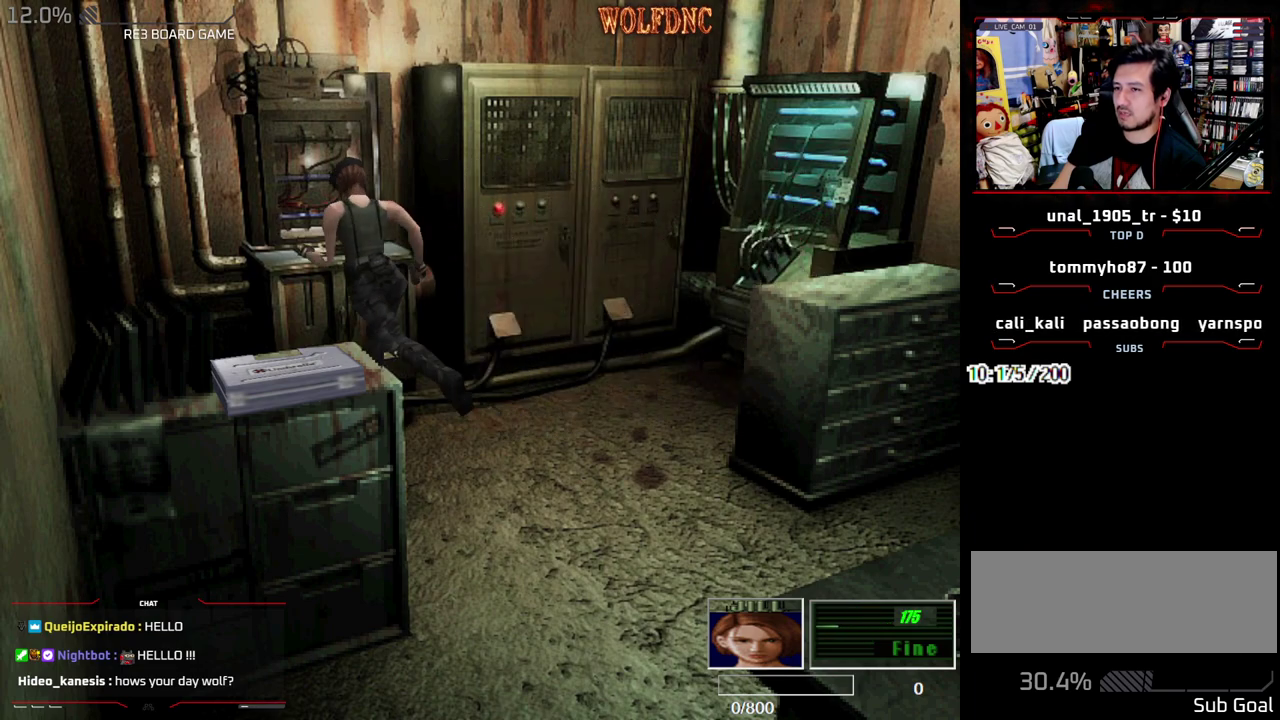
{"buttons": [], "events": [[33, "CIRCLE", "down"], [33, "SQUARE", "up"], [67, "DPAD_UP", "up"], [117, "CIRCLE", "up"], [167, "CIRCLE", "down"], [217, "DPAD_RIGHT", "up"], [267, "CIRCLE", "up"]]}